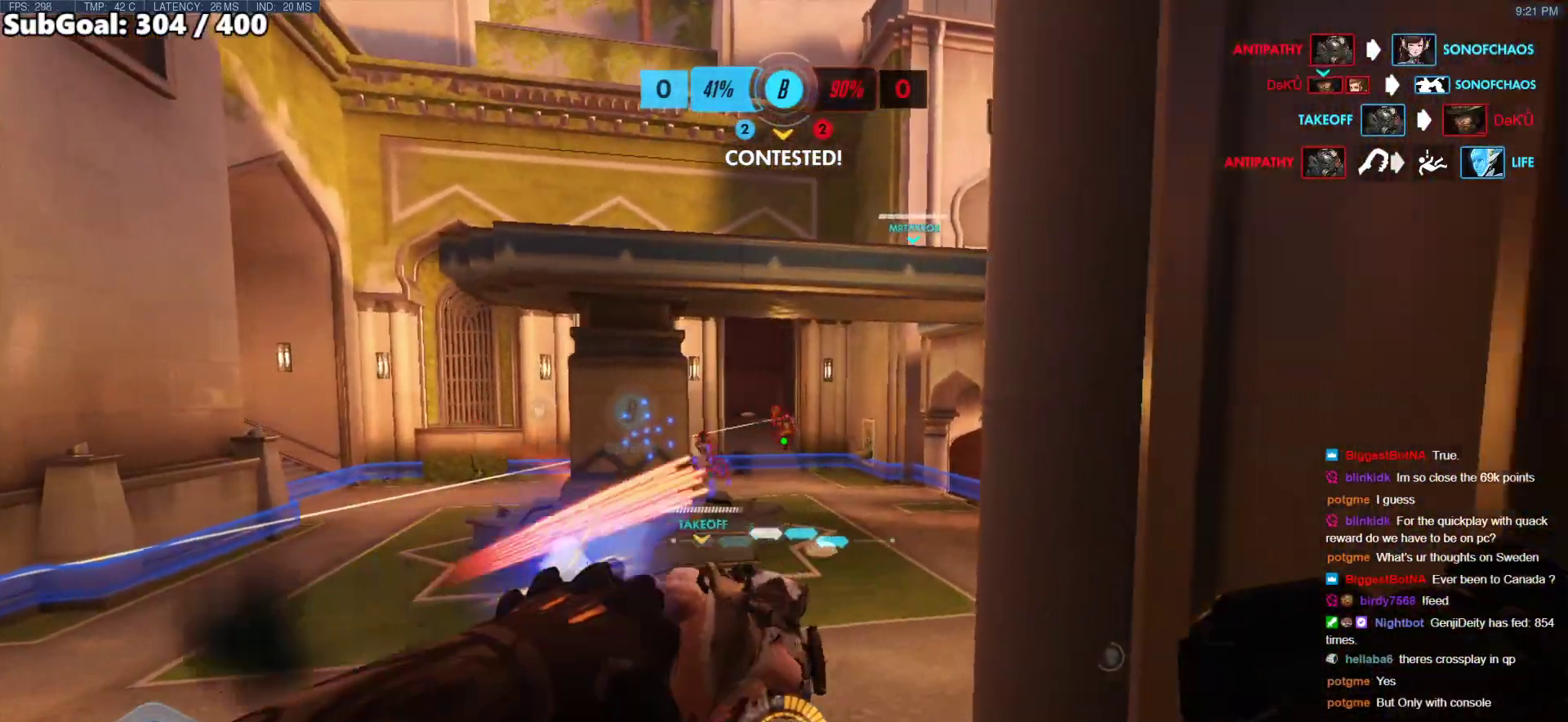
Gameplay with keyboard and mouse; each line is a JSON object with the keys and mouse buttons held at the frame after it. "events" lists presses ("down") and releases ("up") of "a", "ctrl", "d", "e", "f", "melee", "q", "r", "s", "shift", "space", "w", "mouse_left" and "mouse_right" between this image and that frame as [ms after this image, input, new state], when the widget could be followed in between. "mouse_left", "mouse_right" = the "left", "right" buttons of the "mouse" list. No other keys are recorded. Mouse movement is not recorded. Key names are as the overlay labels them; some are game actions (e.g. jump) rather than physical keys.
{"keys": ["d"], "mouse": [], "events": [[84, "mouse_left", "up"], [135, "a", "down"], [135, "d", "up"], [270, "mouse_left", "down"], [321, "d", "down"], [321, "s", "down"], [371, "a", "up"], [422, "mouse_left", "up"], [472, "s", "up"]]}
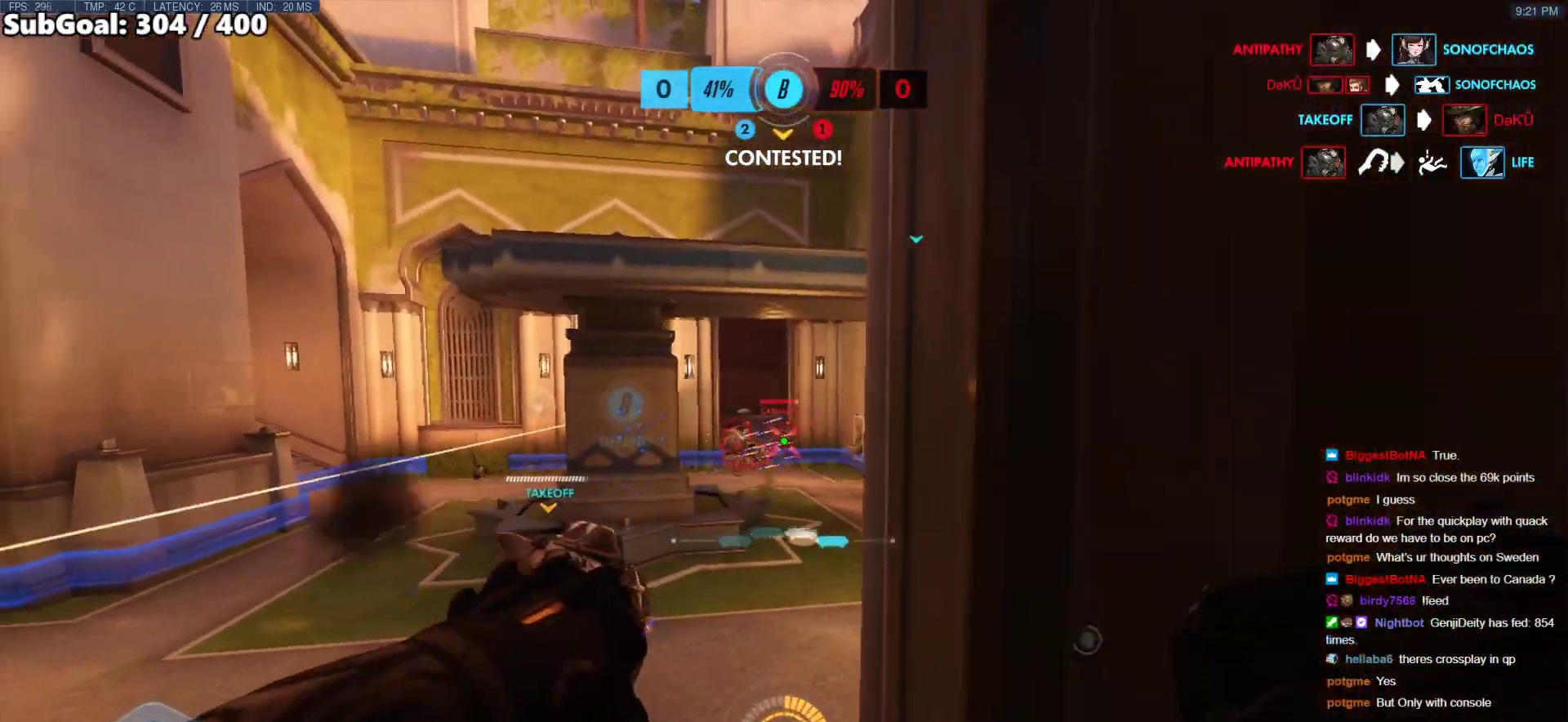
{"keys": [], "mouse": [], "events": [[51, "mouse_left", "down"], [152, "mouse_left", "up"], [489, "d", "up"]]}
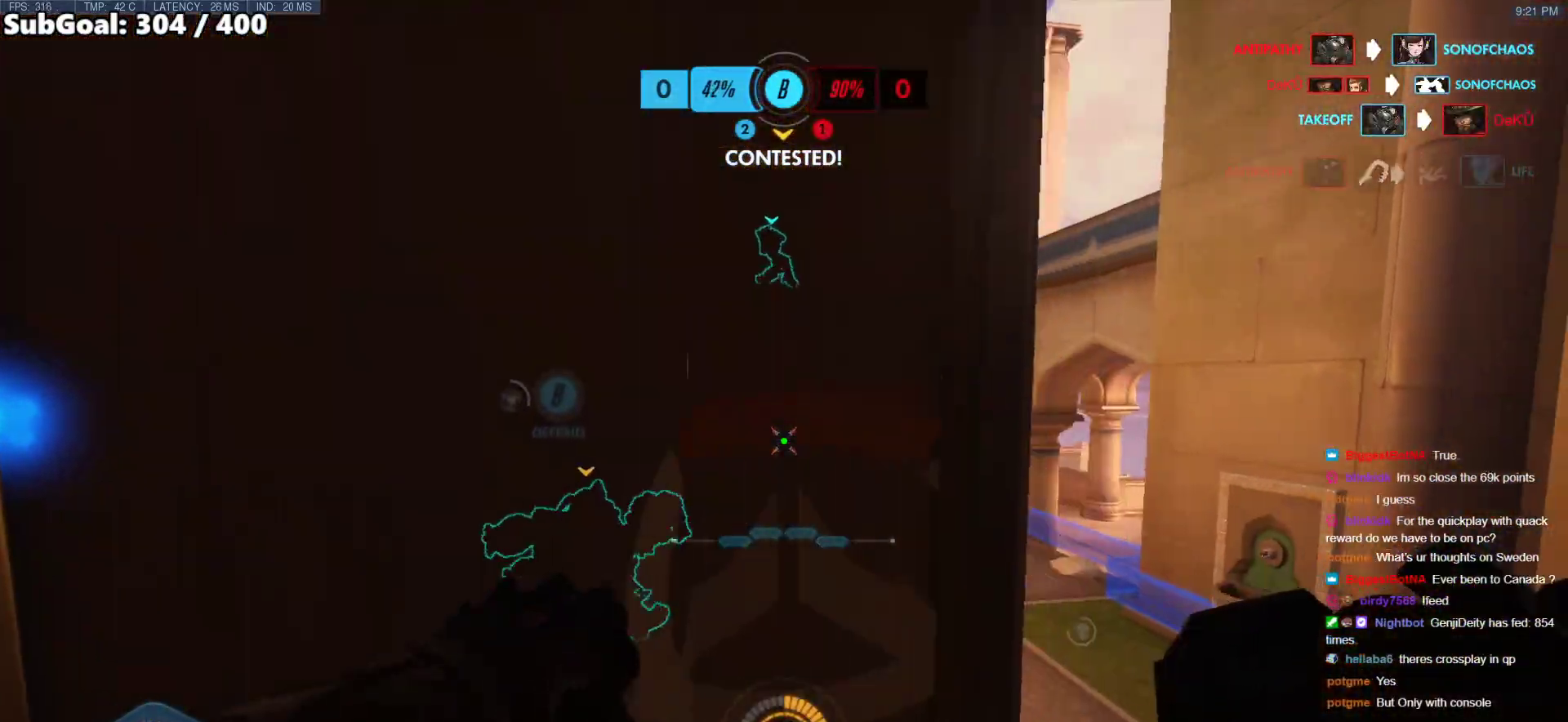
{"keys": ["a"], "mouse": [], "events": [[135, "a", "down"]]}
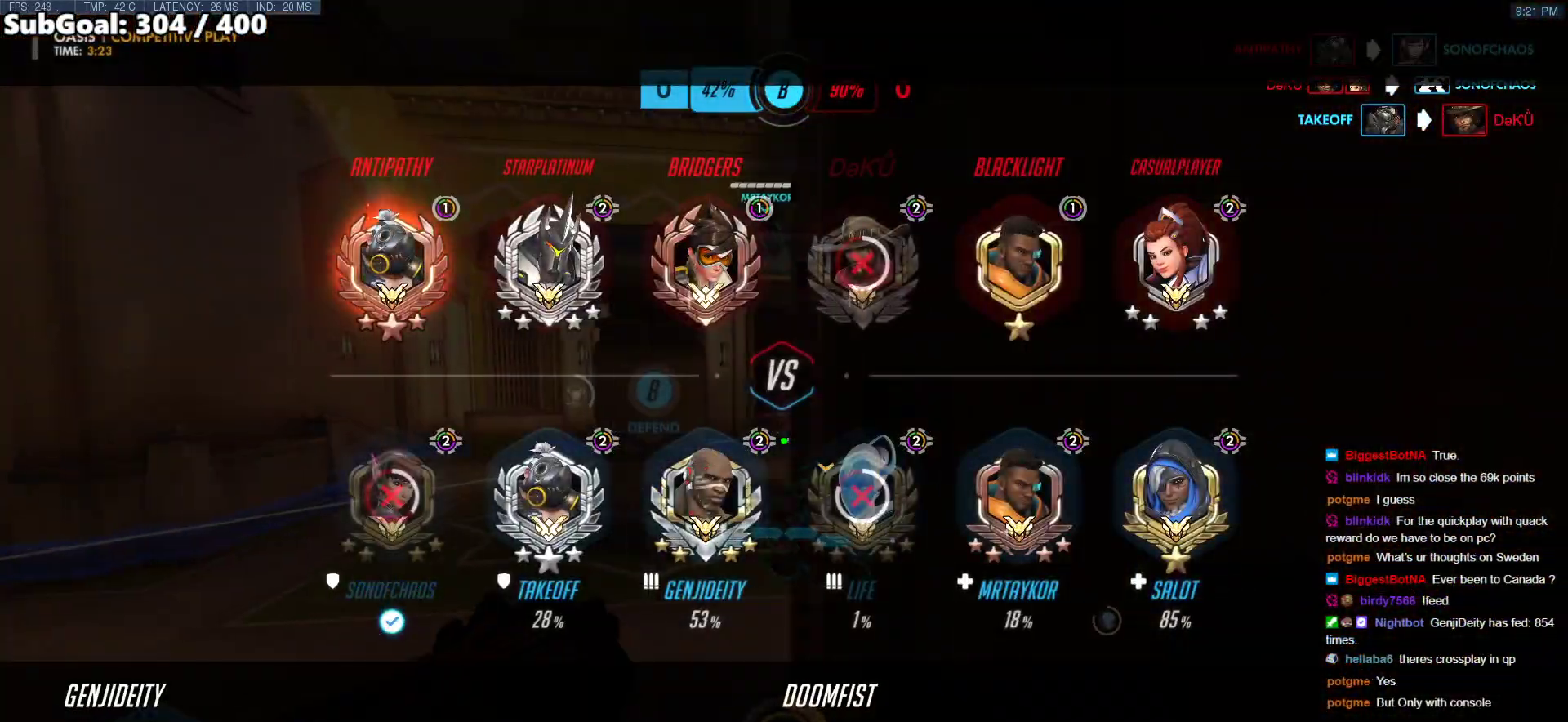
{"keys": ["w"], "mouse": ["left"], "events": [[51, "w", "down"], [422, "a", "up"], [422, "mouse_left", "down"]]}
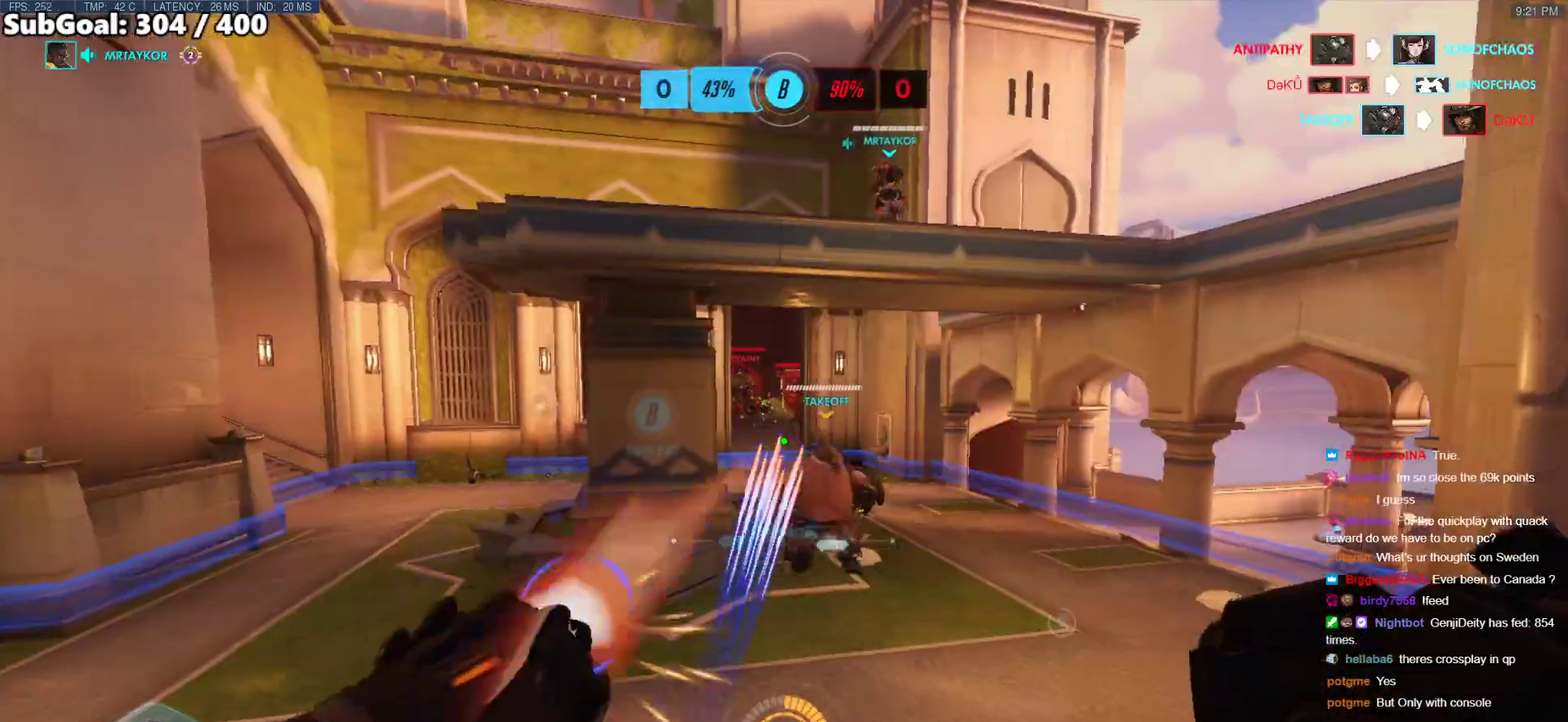
{"keys": ["w"], "mouse": ["left"], "events": [[51, "mouse_left", "up"], [202, "a", "down"], [304, "space", "down"], [489, "a", "up"], [489, "mouse_left", "down"], [489, "space", "up"]]}
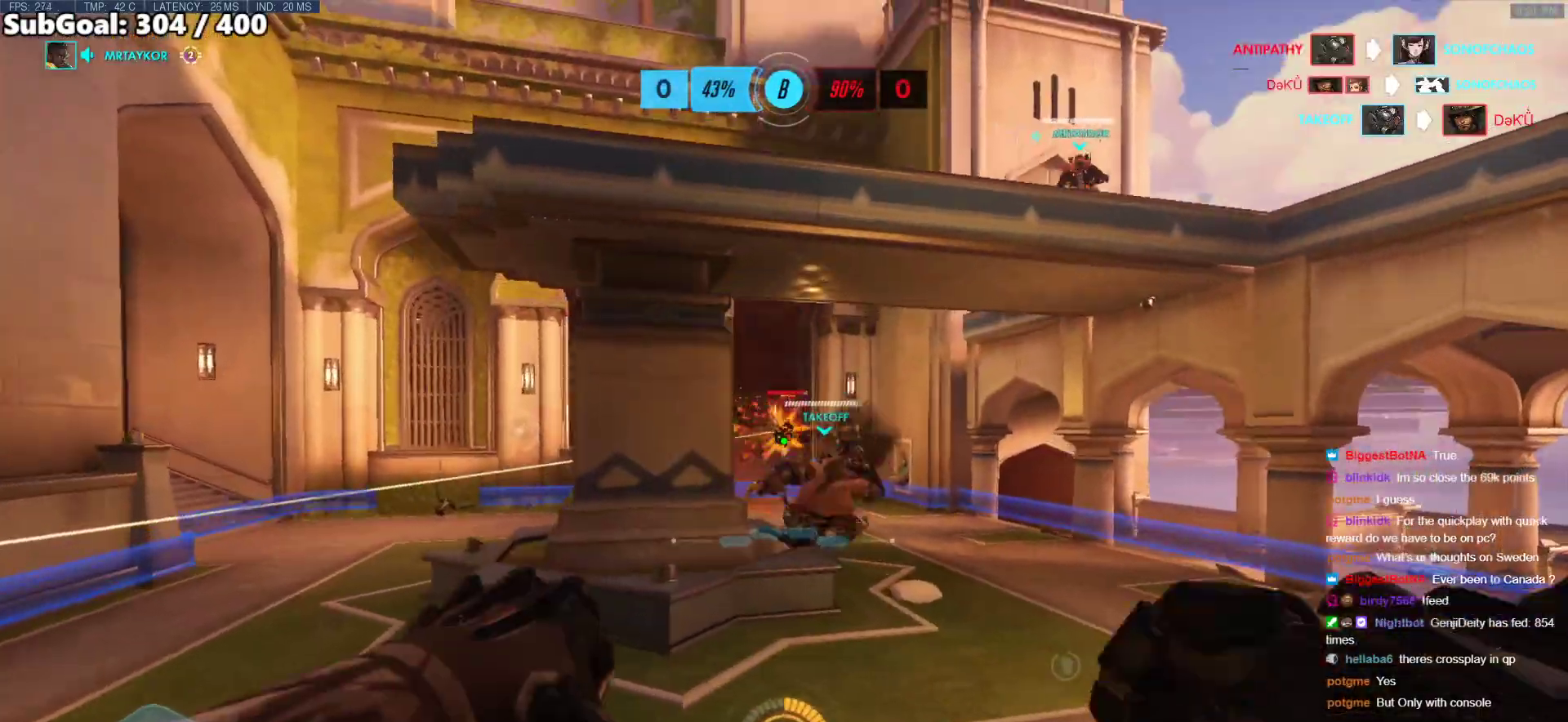
{"keys": ["r", "space", "w"], "mouse": ["left"], "events": [[236, "mouse_left", "up"], [354, "space", "down"], [455, "r", "down"], [506, "mouse_left", "down"]]}
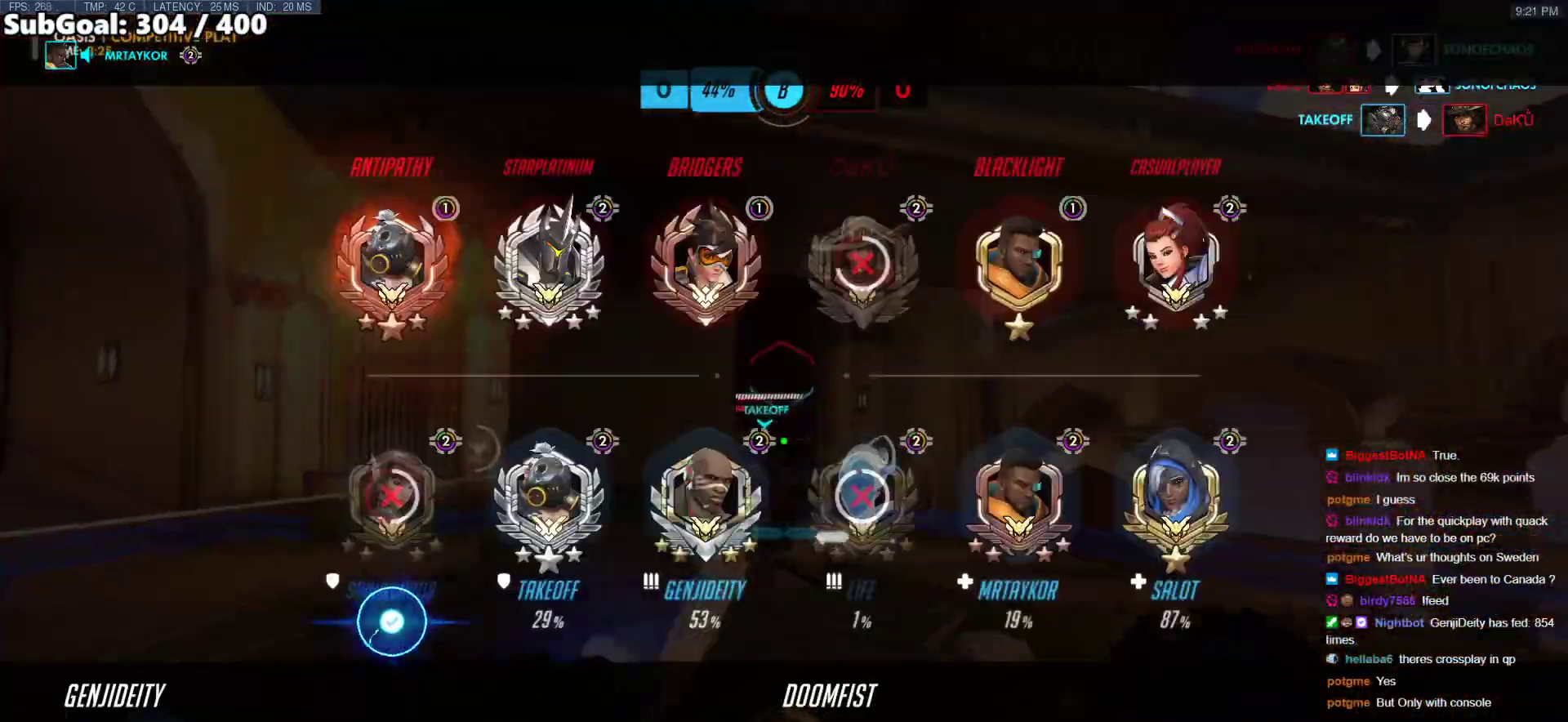
{"keys": ["w"], "mouse": [], "events": [[51, "space", "up"], [84, "r", "up"], [135, "mouse_left", "up"], [270, "r", "down"], [422, "r", "up"]]}
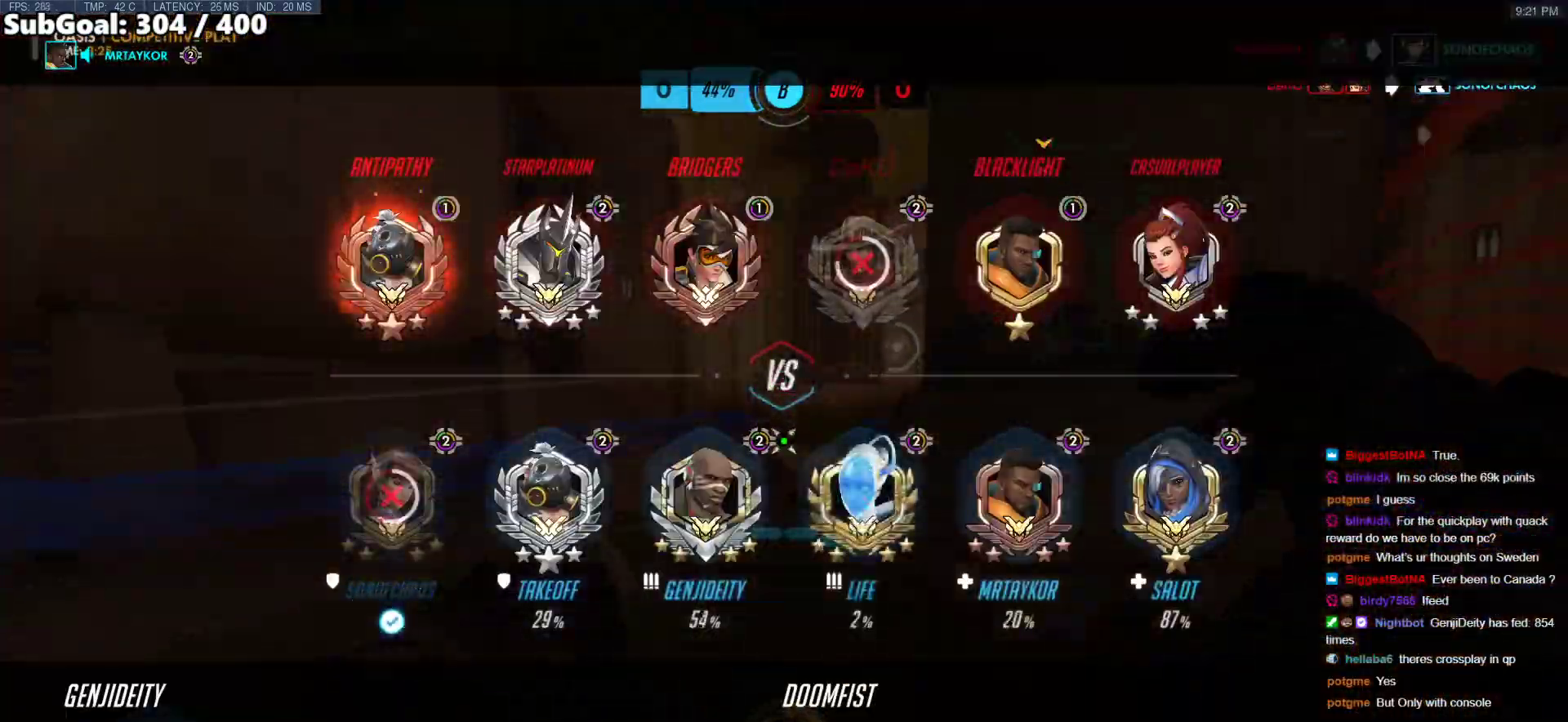
{"keys": ["w"], "mouse": ["right"], "events": [[337, "space", "down"], [438, "mouse_right", "down"], [489, "space", "up"]]}
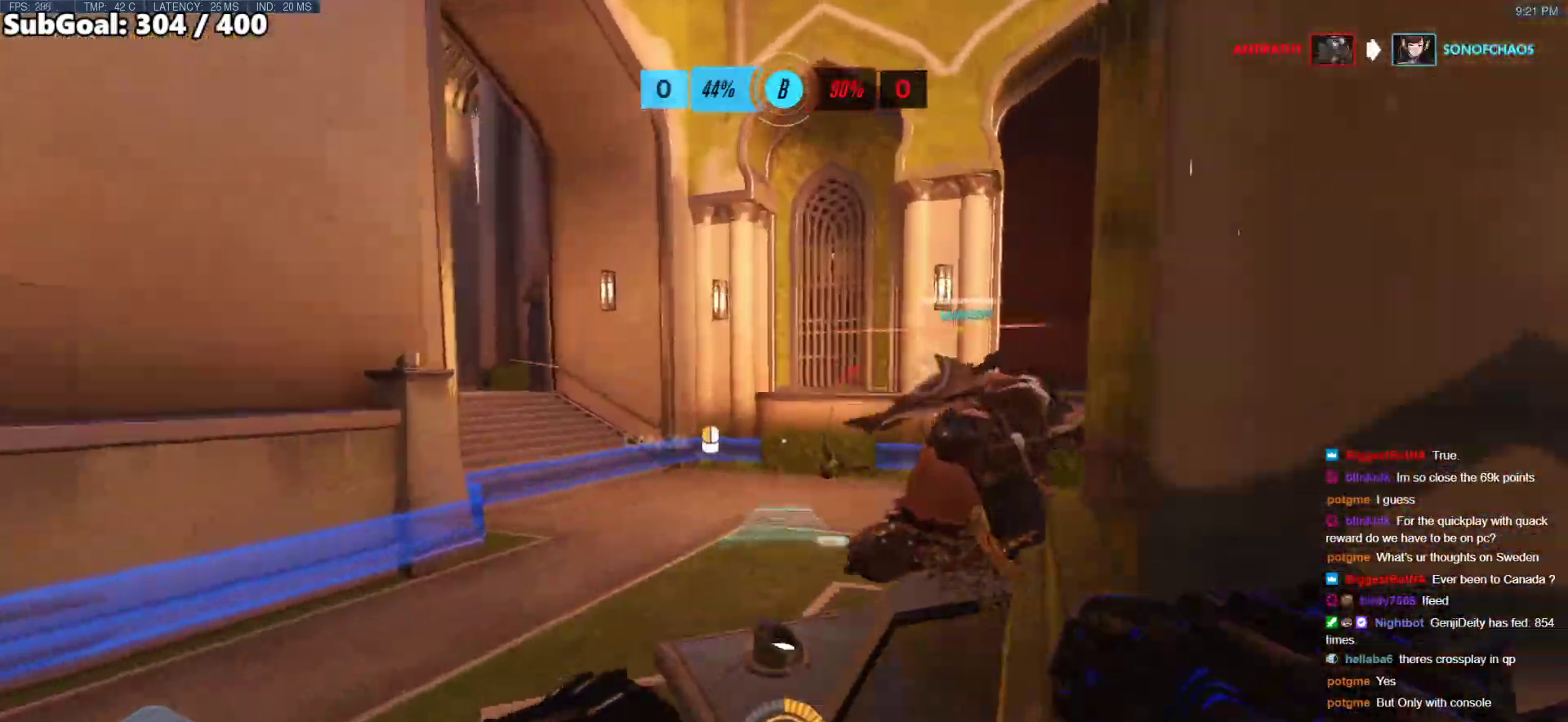
{"keys": ["a", "w"], "mouse": ["right"], "events": [[185, "a", "down"]]}
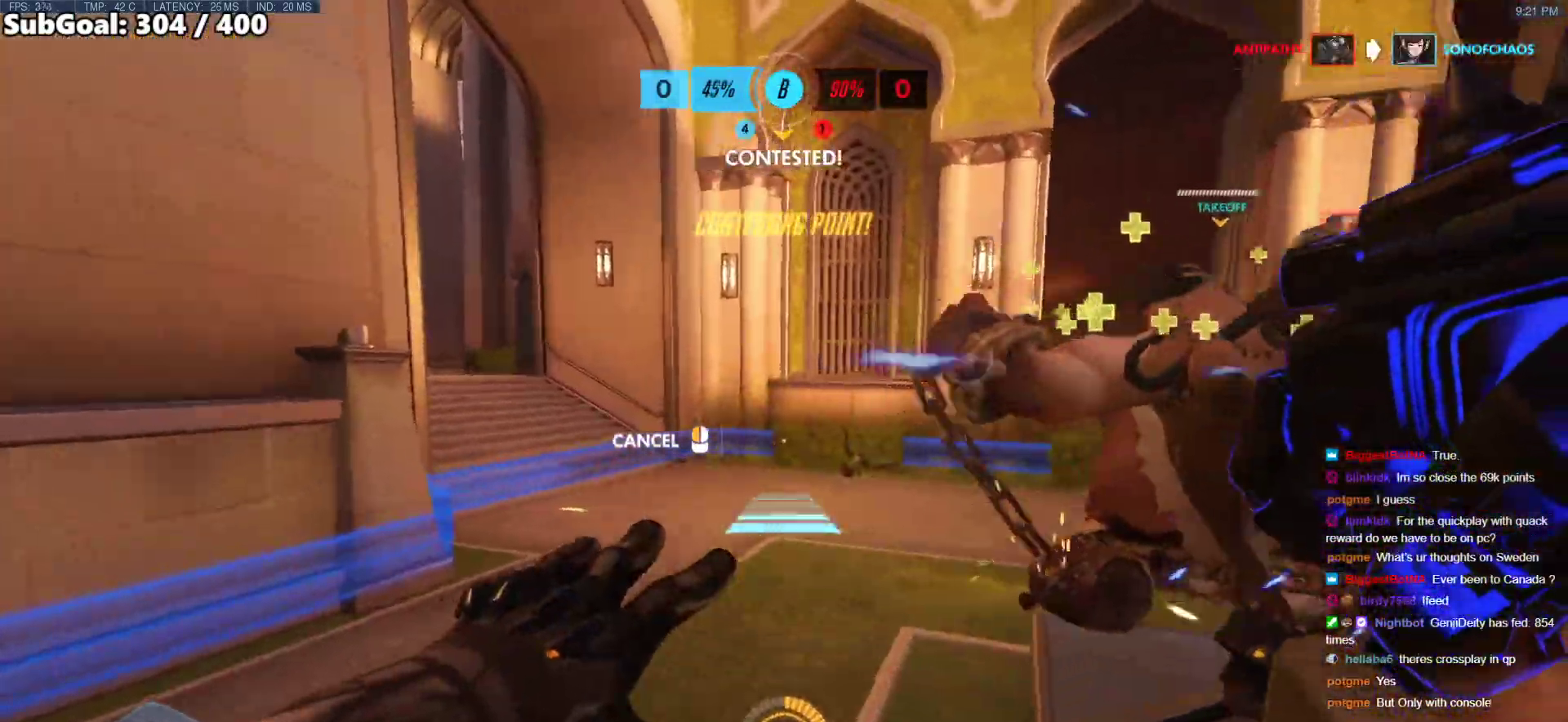
{"keys": ["a", "w"], "mouse": ["right"], "events": [[135, "a", "up"], [185, "a", "down"], [320, "a", "up"], [371, "space", "down"], [421, "a", "down"], [472, "space", "up"]]}
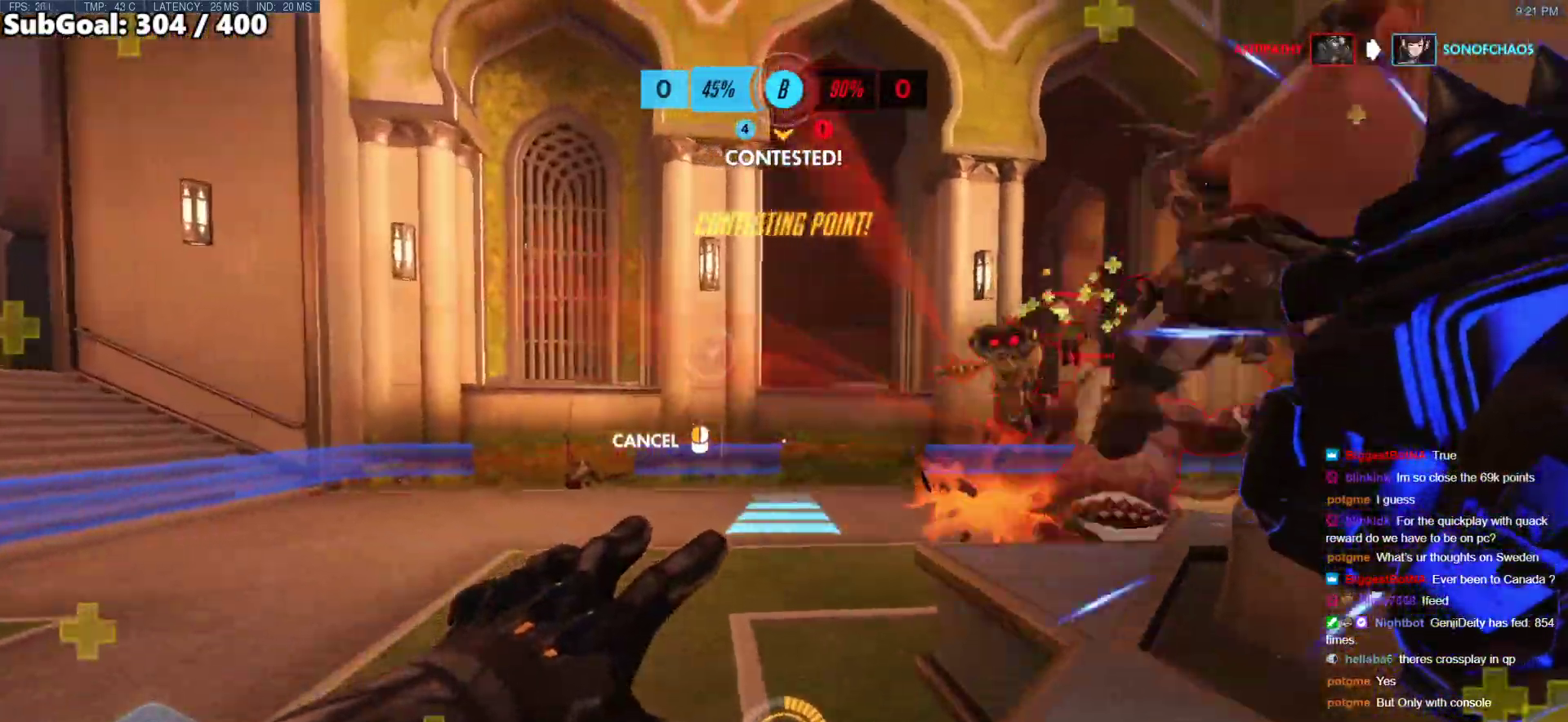
{"keys": ["w"], "mouse": [], "events": [[253, "a", "up"], [253, "space", "down"], [337, "space", "up"], [388, "mouse_right", "up"]]}
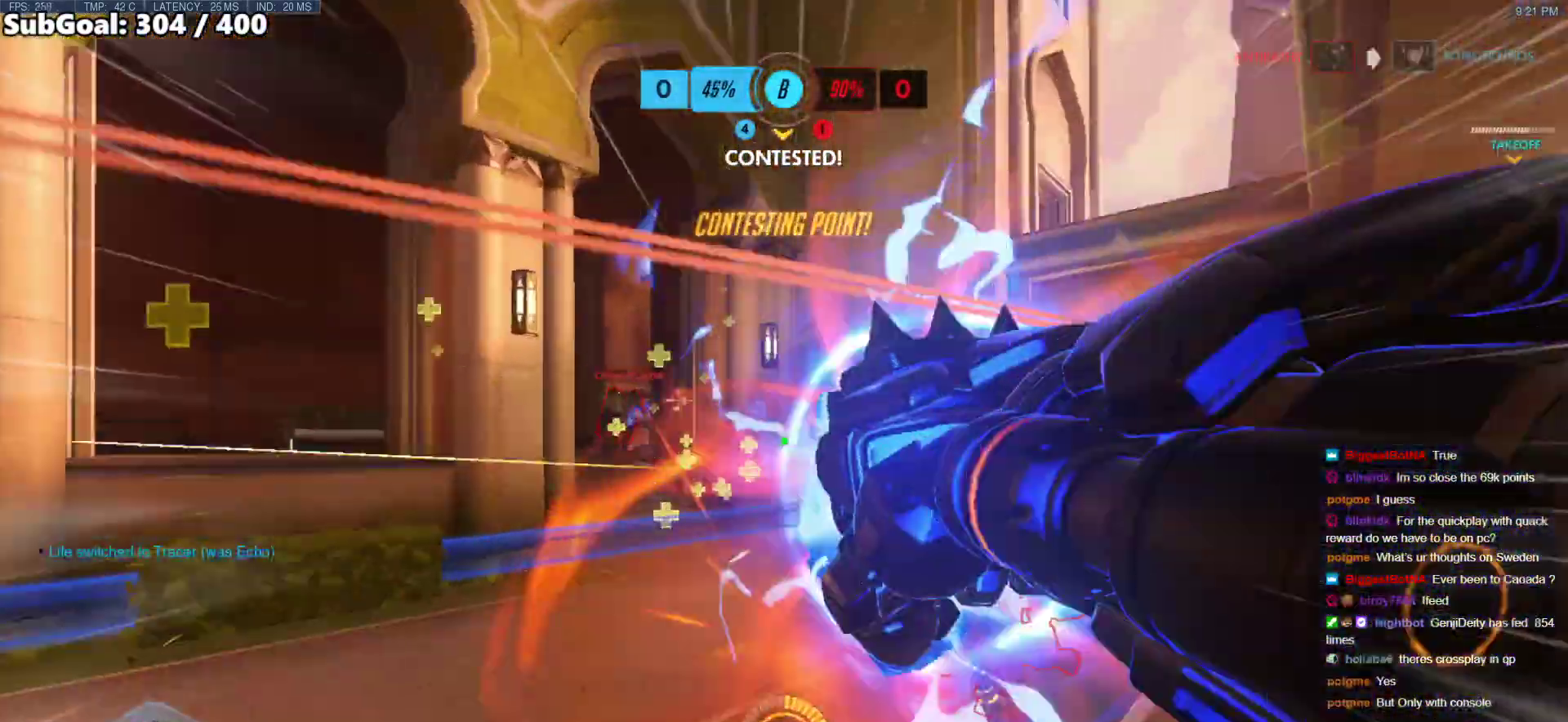
{"keys": ["w"], "mouse": [], "events": [[303, "a", "down"], [455, "a", "up"]]}
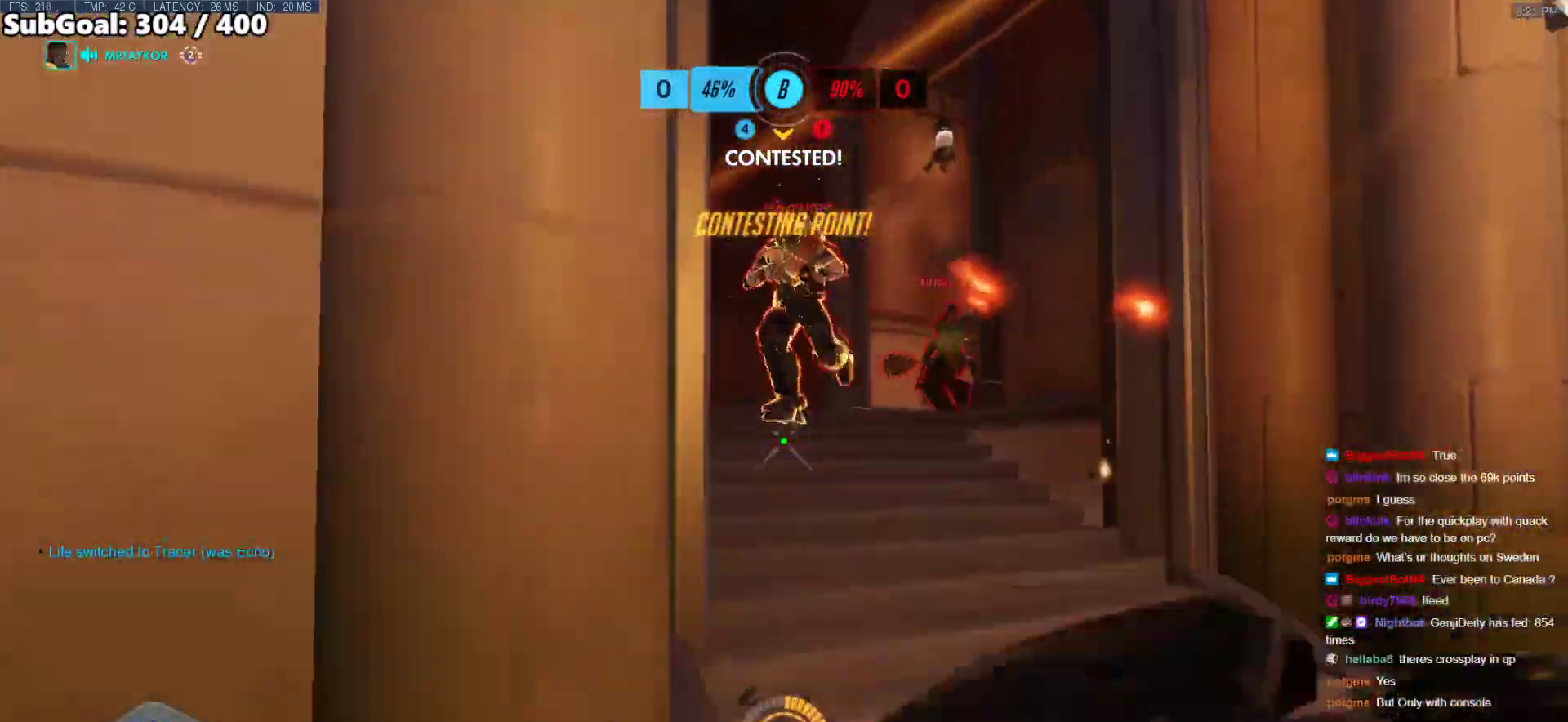
{"keys": ["w"], "mouse": [], "events": [[33, "d", "down"], [135, "mouse_left", "down"], [185, "a", "down"], [185, "d", "up"], [236, "a", "up"], [286, "e", "down"], [320, "mouse_left", "up"], [371, "e", "up"]]}
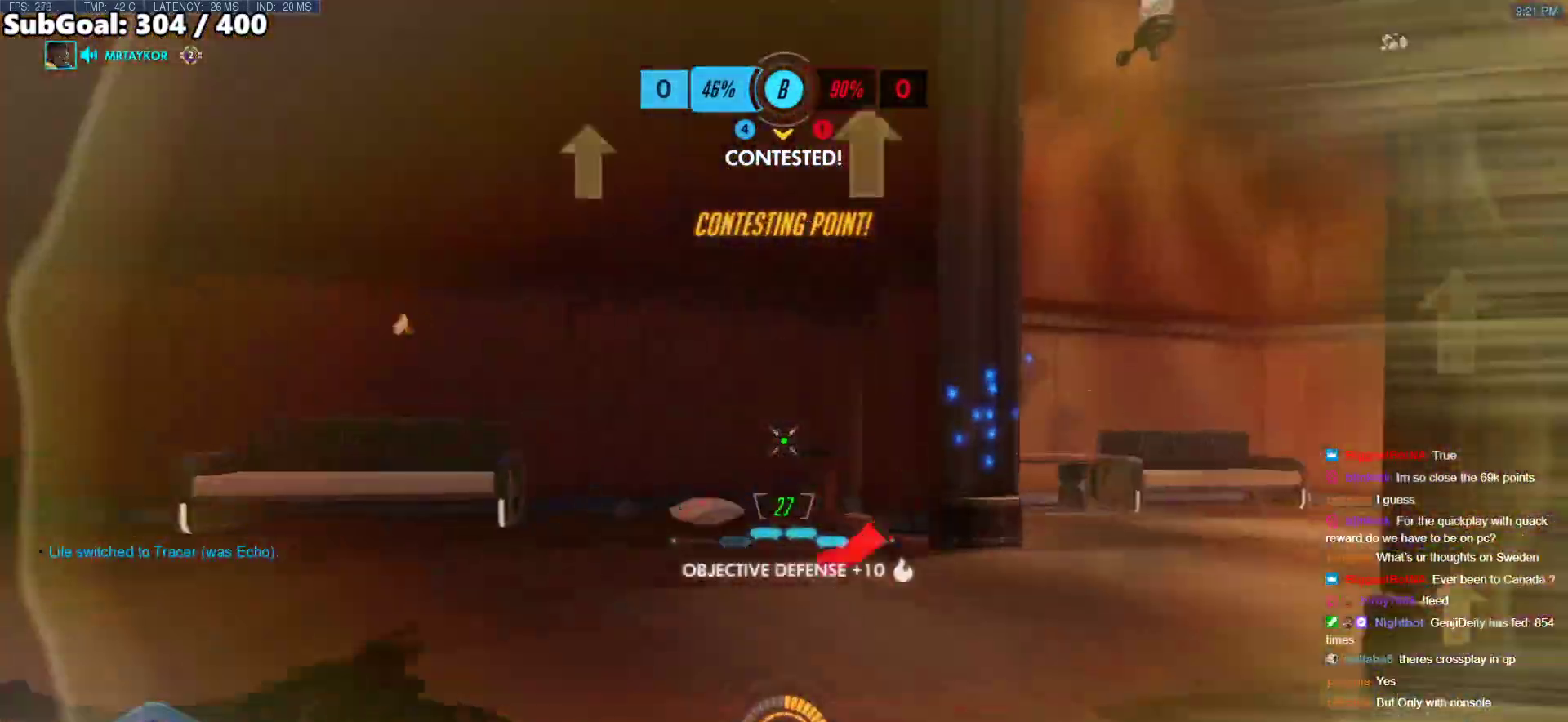
{"keys": ["d", "space", "w"], "mouse": [], "events": [[101, "w", "up"], [151, "d", "down"], [202, "w", "down"], [286, "d", "up"], [387, "d", "down"], [438, "space", "down"]]}
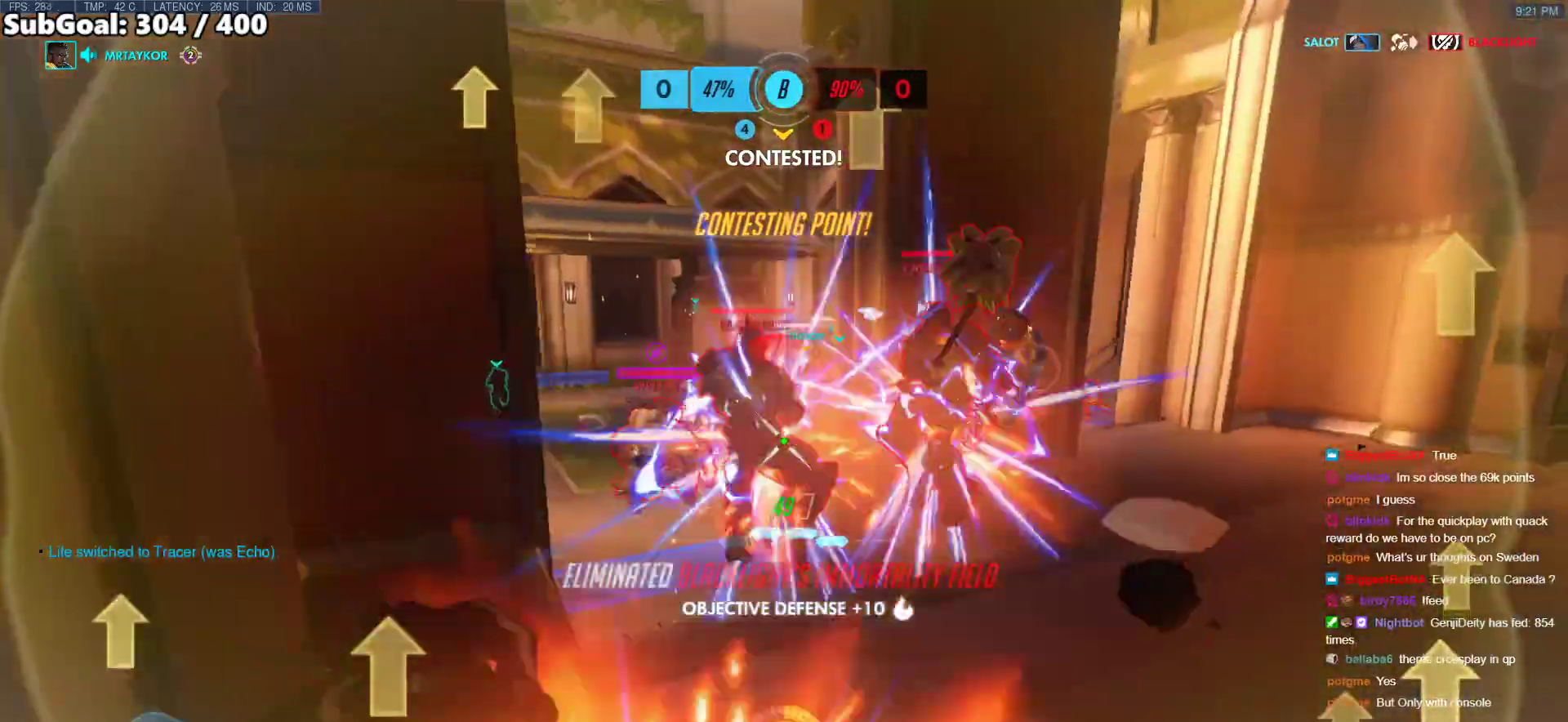
{"keys": ["a", "w"], "mouse": [], "events": [[67, "d", "up"], [67, "space", "up"], [168, "mouse_left", "down"], [219, "shift", "down"], [354, "shift", "up"], [455, "mouse_left", "up"], [506, "a", "down"]]}
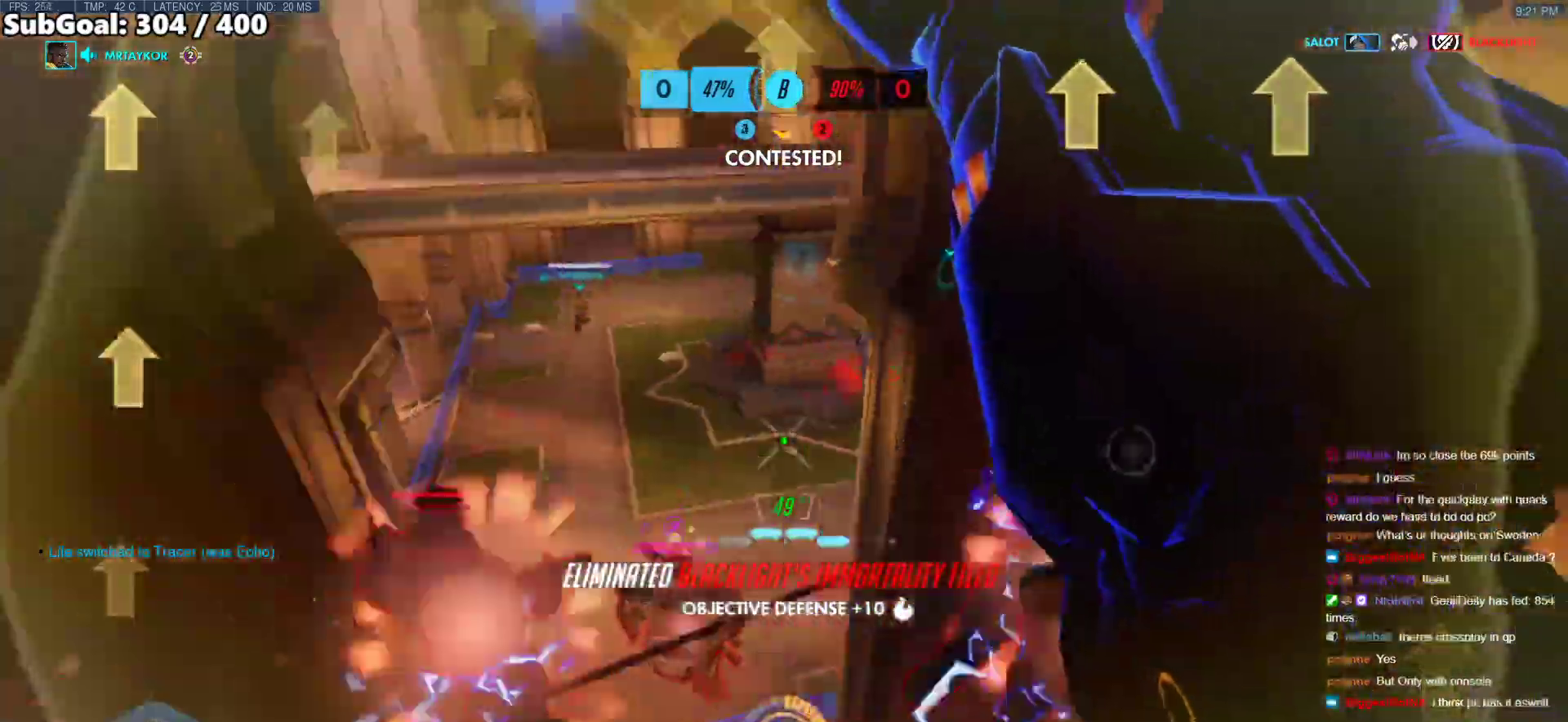
{"keys": ["w"], "mouse": ["left"], "events": [[269, "a", "up"], [320, "mouse_left", "down"]]}
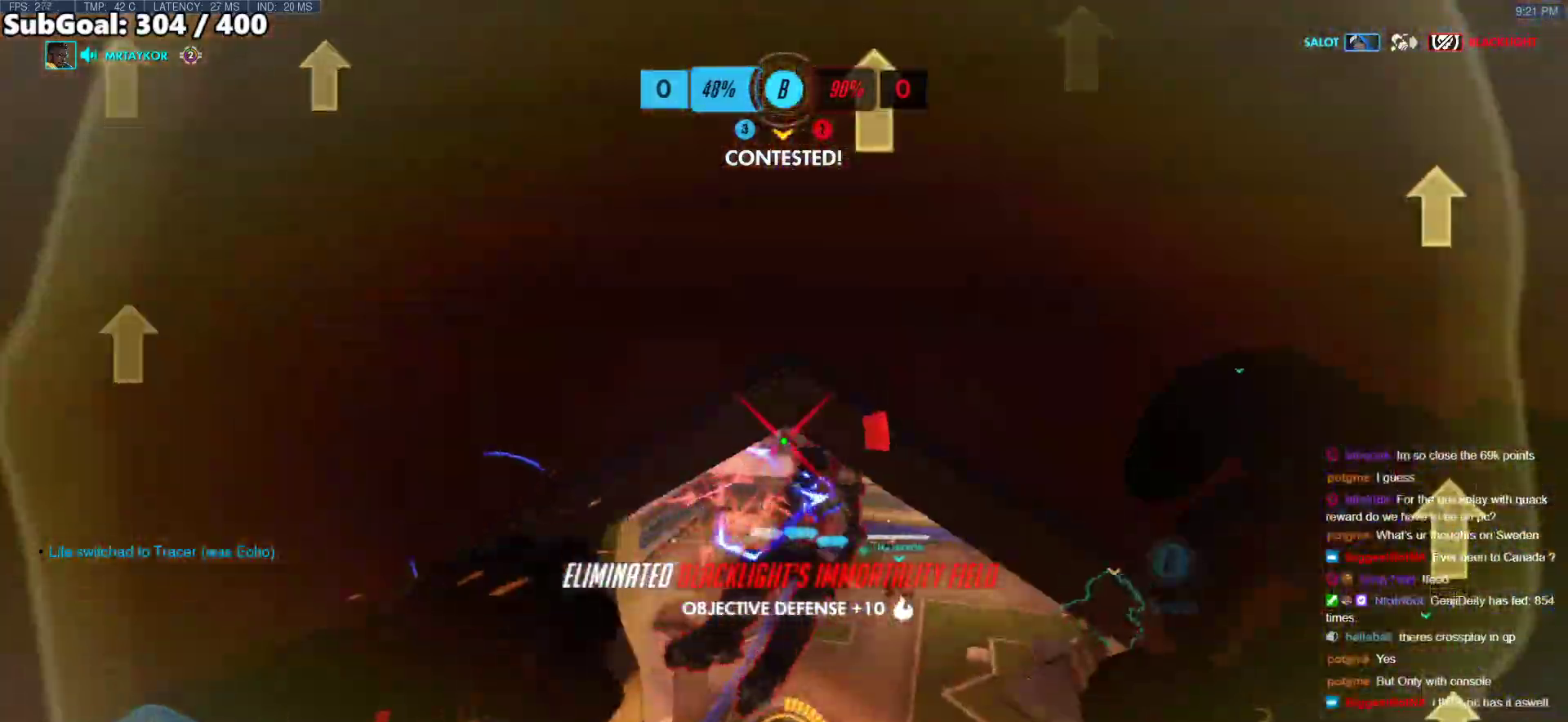
{"keys": ["w"], "mouse": [], "events": [[16, "mouse_left", "up"], [168, "mouse_left", "down"], [269, "a", "down"], [354, "a", "up"], [354, "mouse_left", "up"]]}
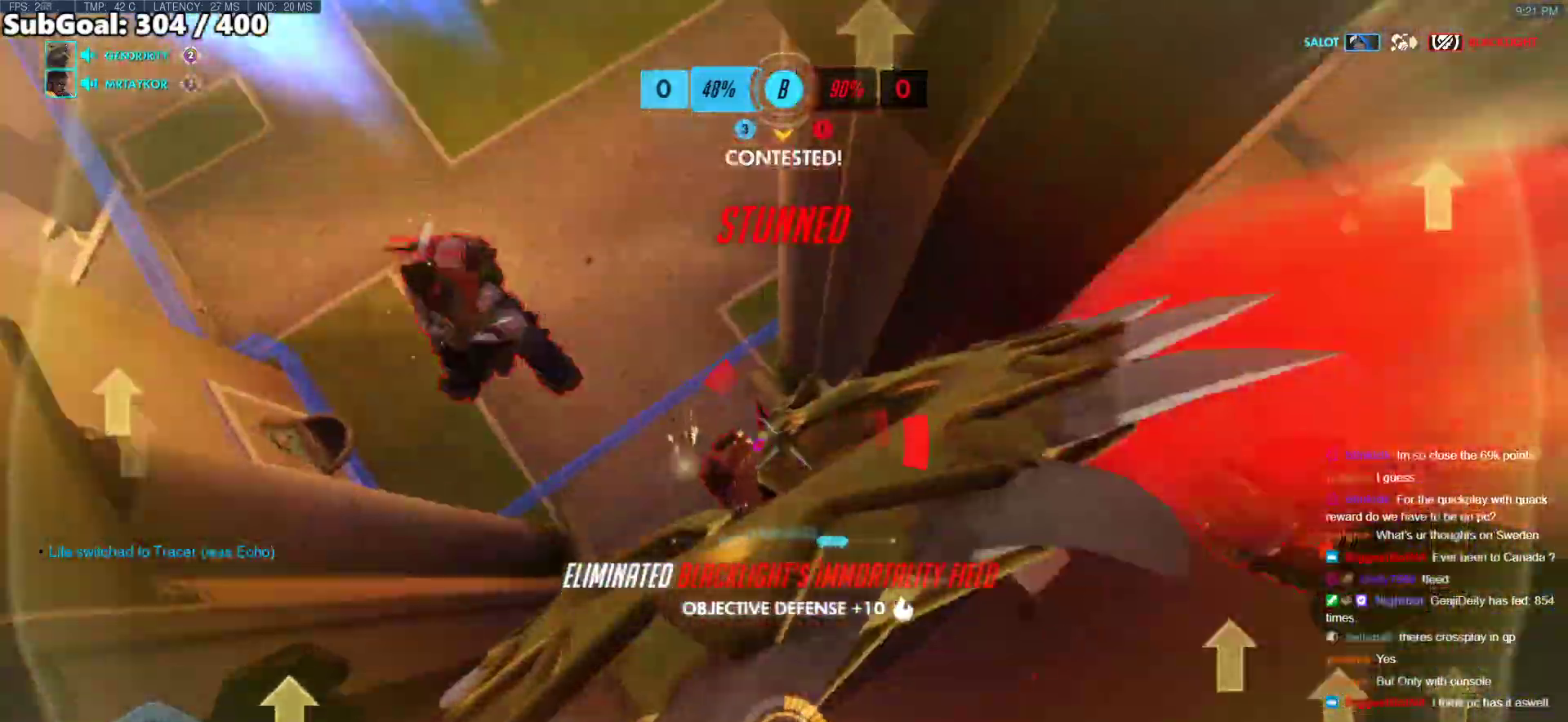
{"keys": ["a", "w"], "mouse": ["left"], "events": [[269, "a", "down"], [269, "w", "up"], [505, "mouse_left", "down"], [505, "w", "down"]]}
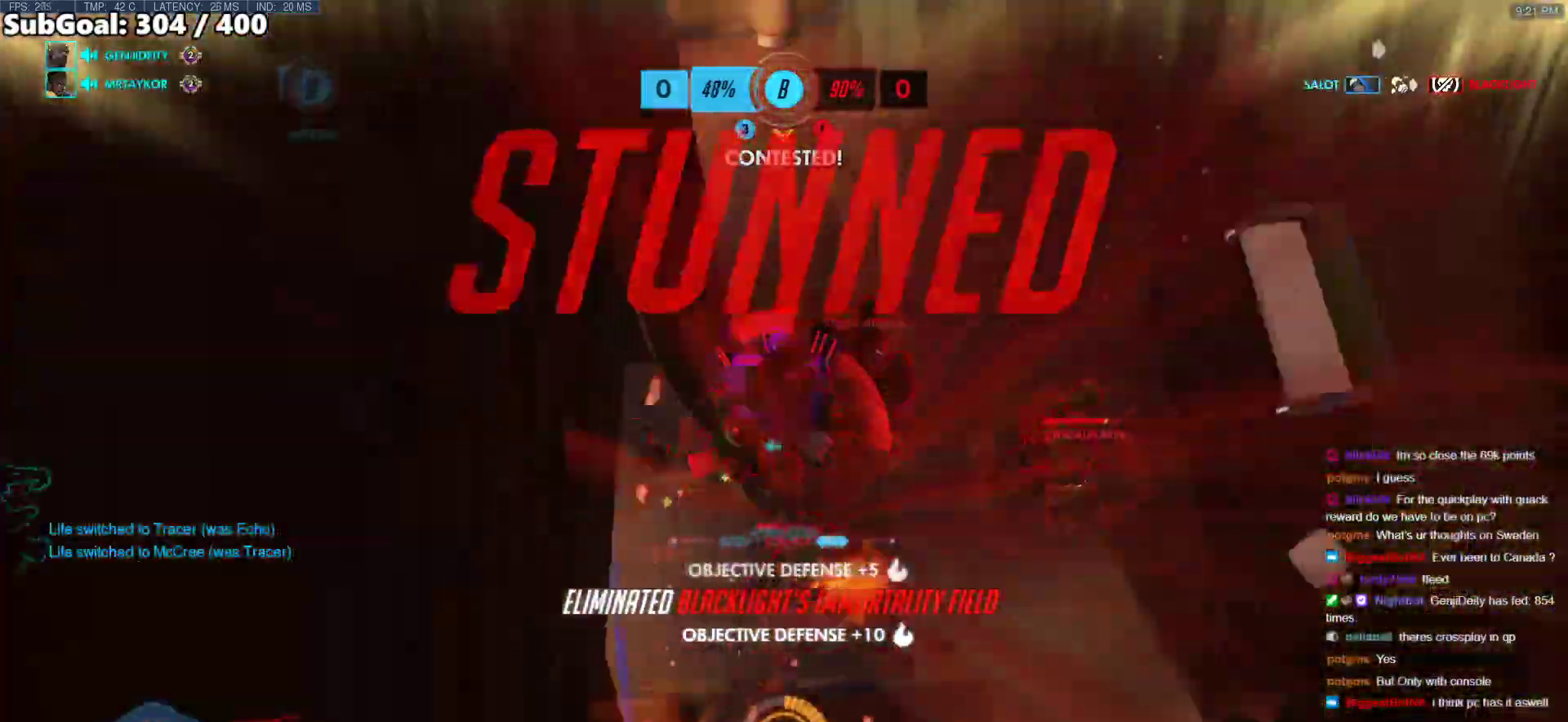
{"keys": ["r", "space"], "mouse": [], "events": [[135, "melee", "down"], [186, "r", "down"], [270, "r", "up"], [321, "melee", "up"], [371, "a", "up"], [371, "mouse_left", "up"], [371, "w", "up"], [473, "r", "down"], [473, "space", "down"]]}
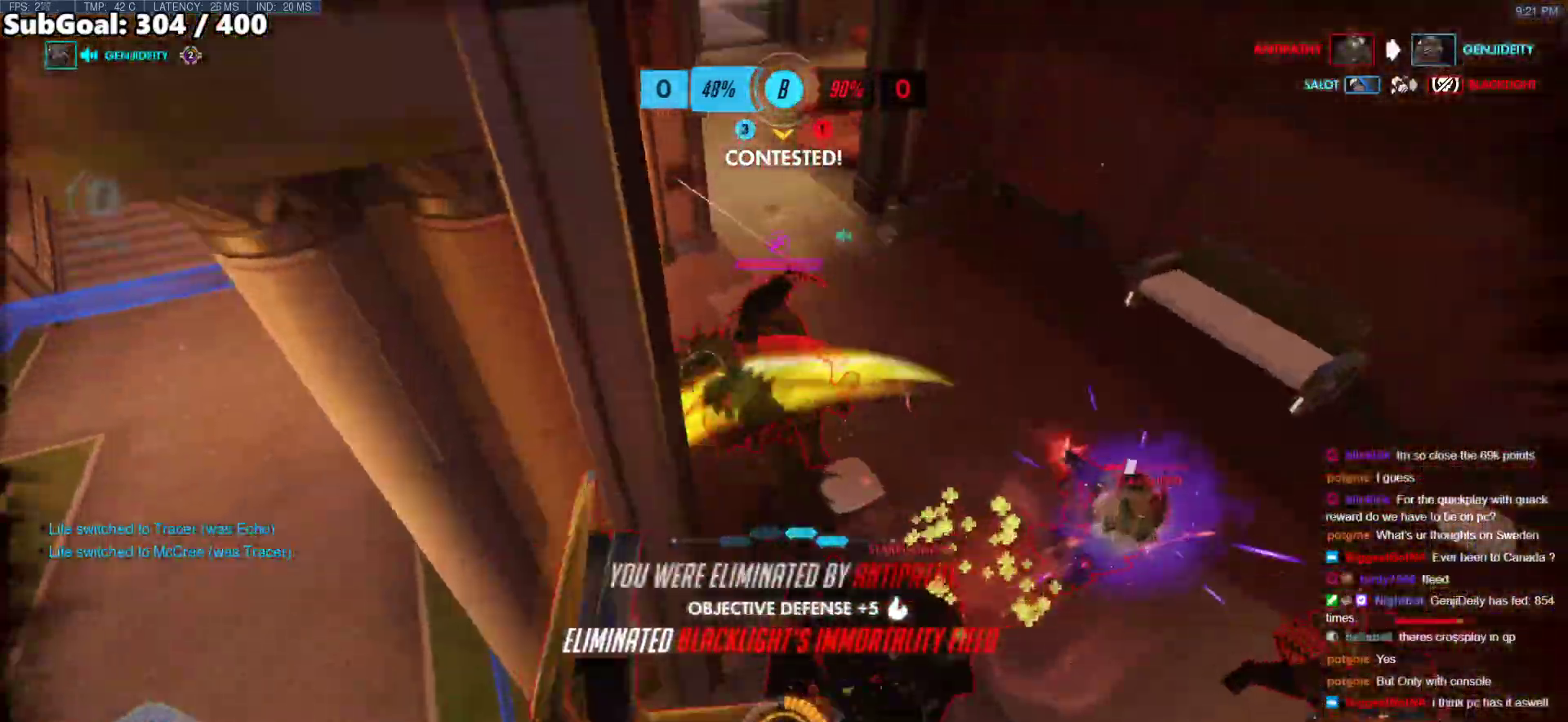
{"keys": [], "mouse": [], "events": [[34, "r", "up"], [68, "space", "up"]]}
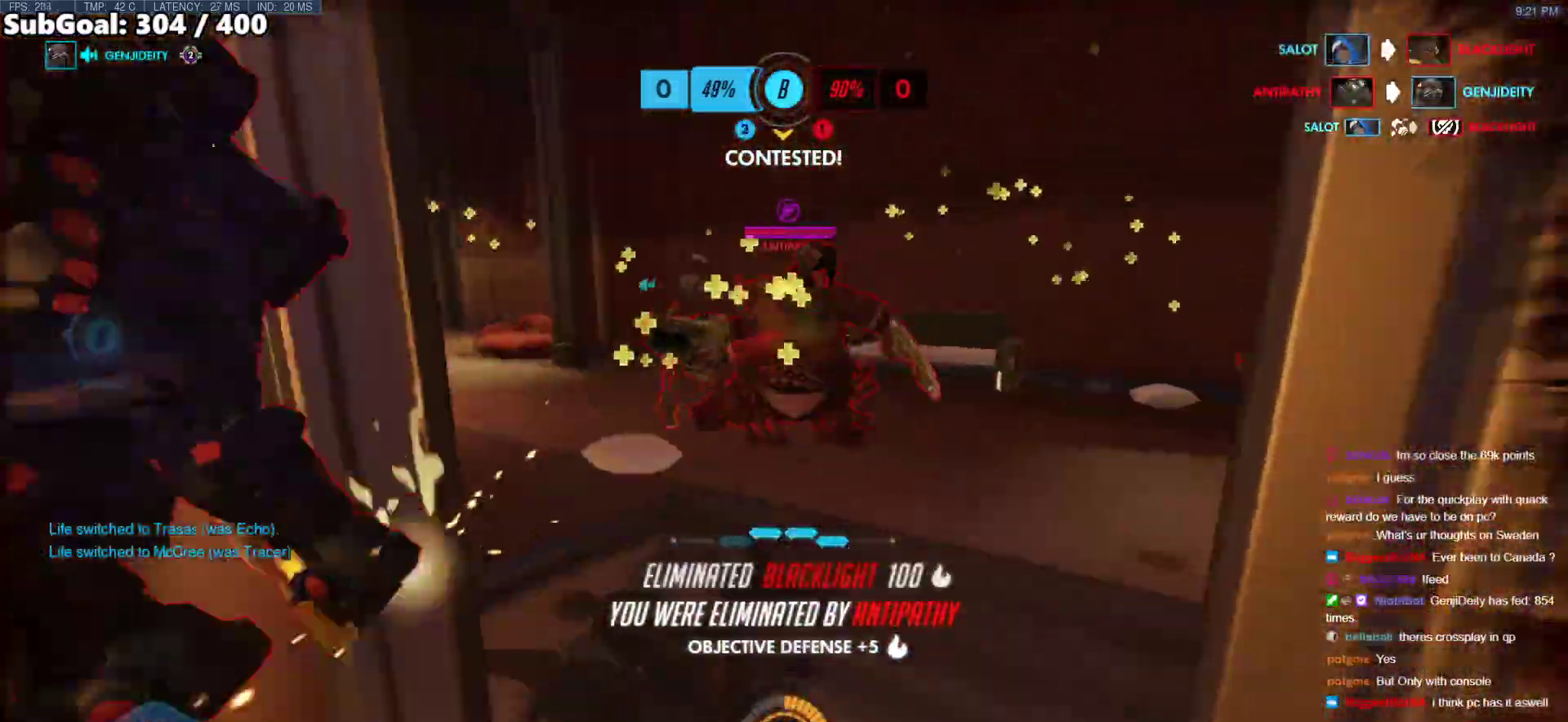
{"keys": [], "mouse": [], "events": []}
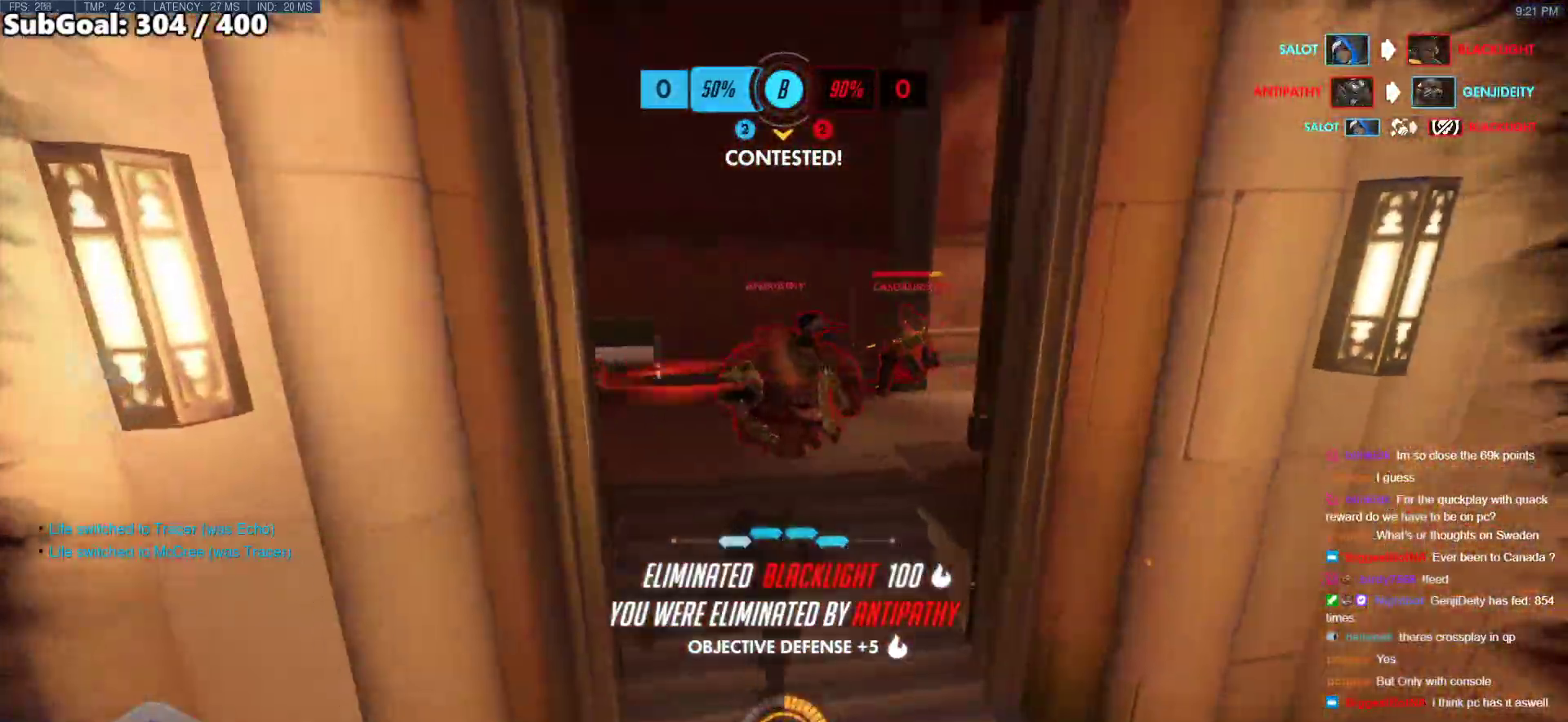
{"keys": [], "mouse": [], "events": [[85, "space", "down"], [236, "space", "up"]]}
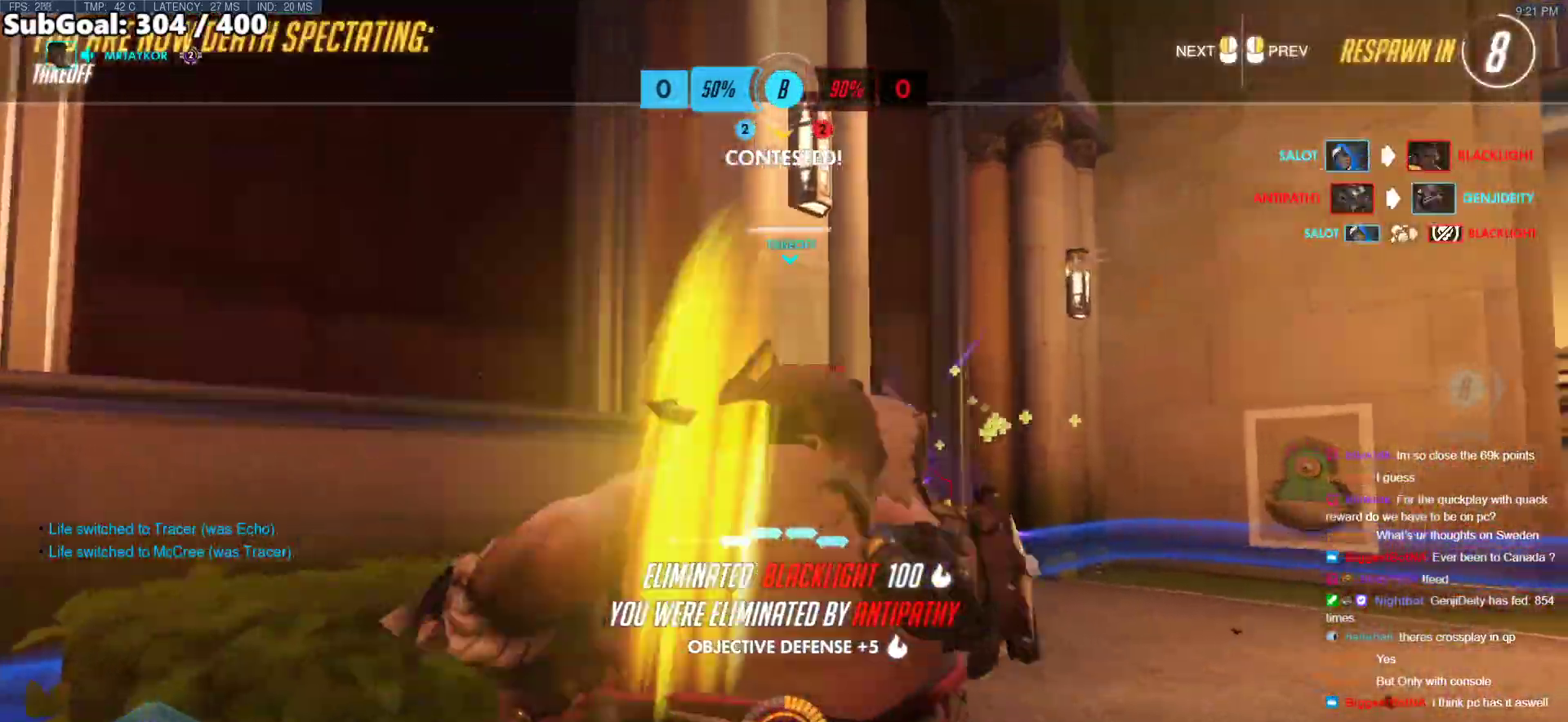
{"keys": [], "mouse": [], "events": []}
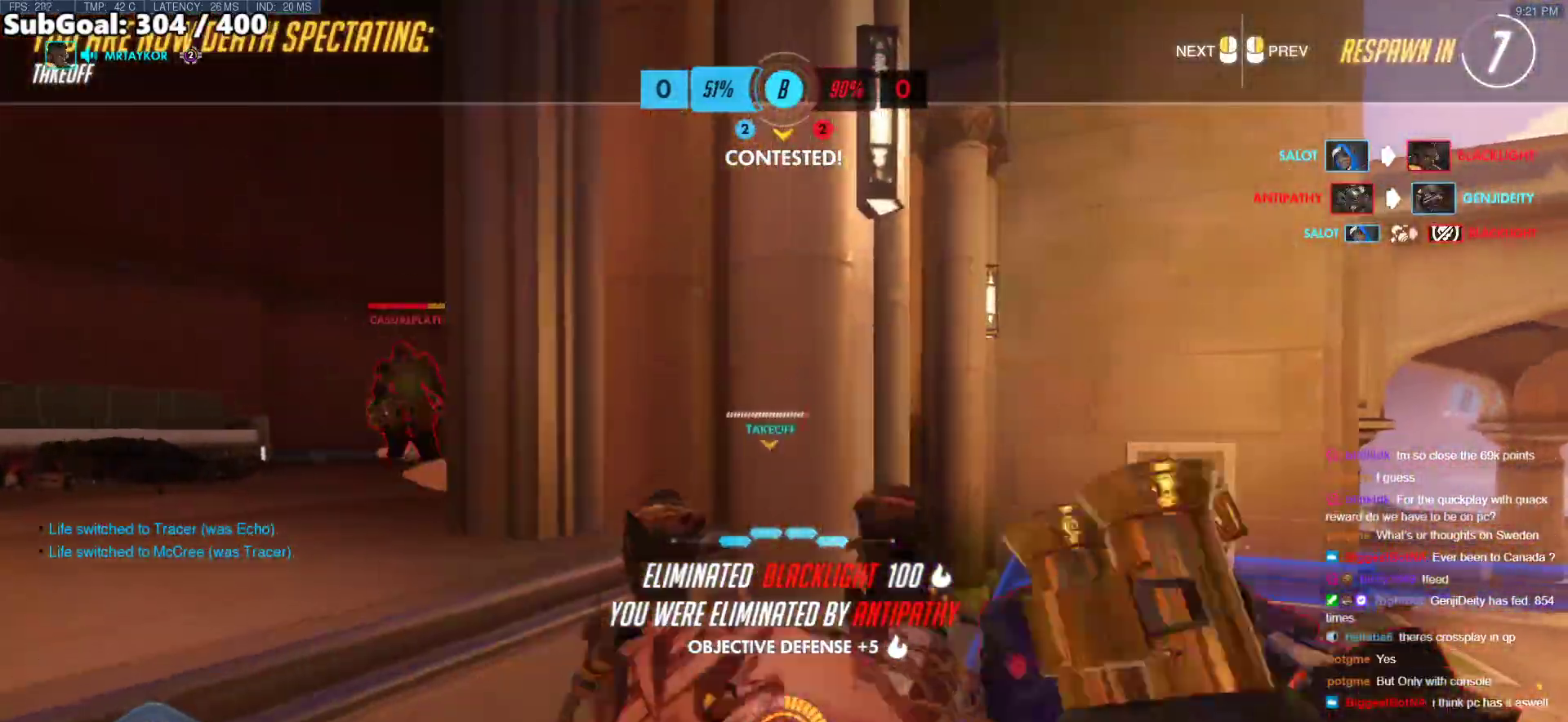
{"keys": [], "mouse": [], "events": []}
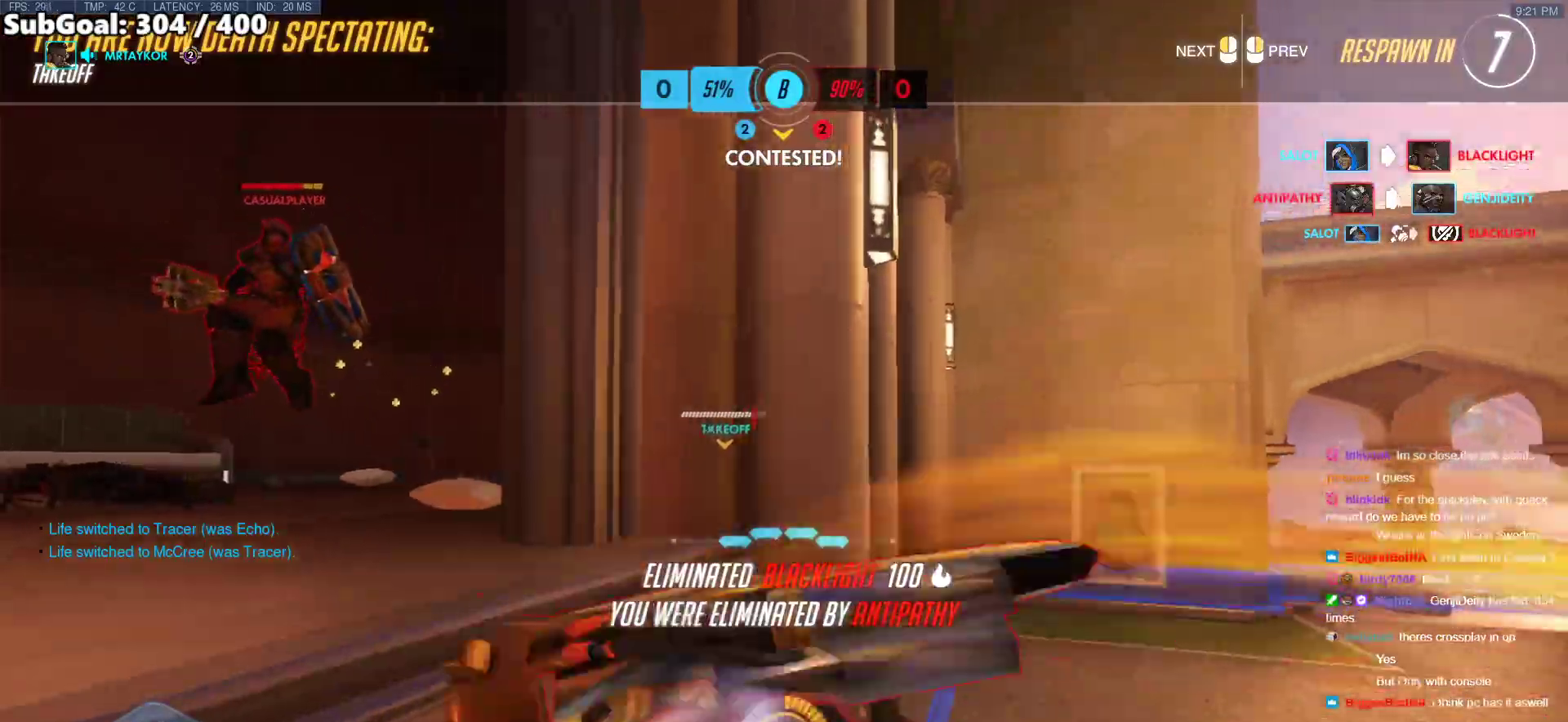
{"keys": [], "mouse": [], "events": []}
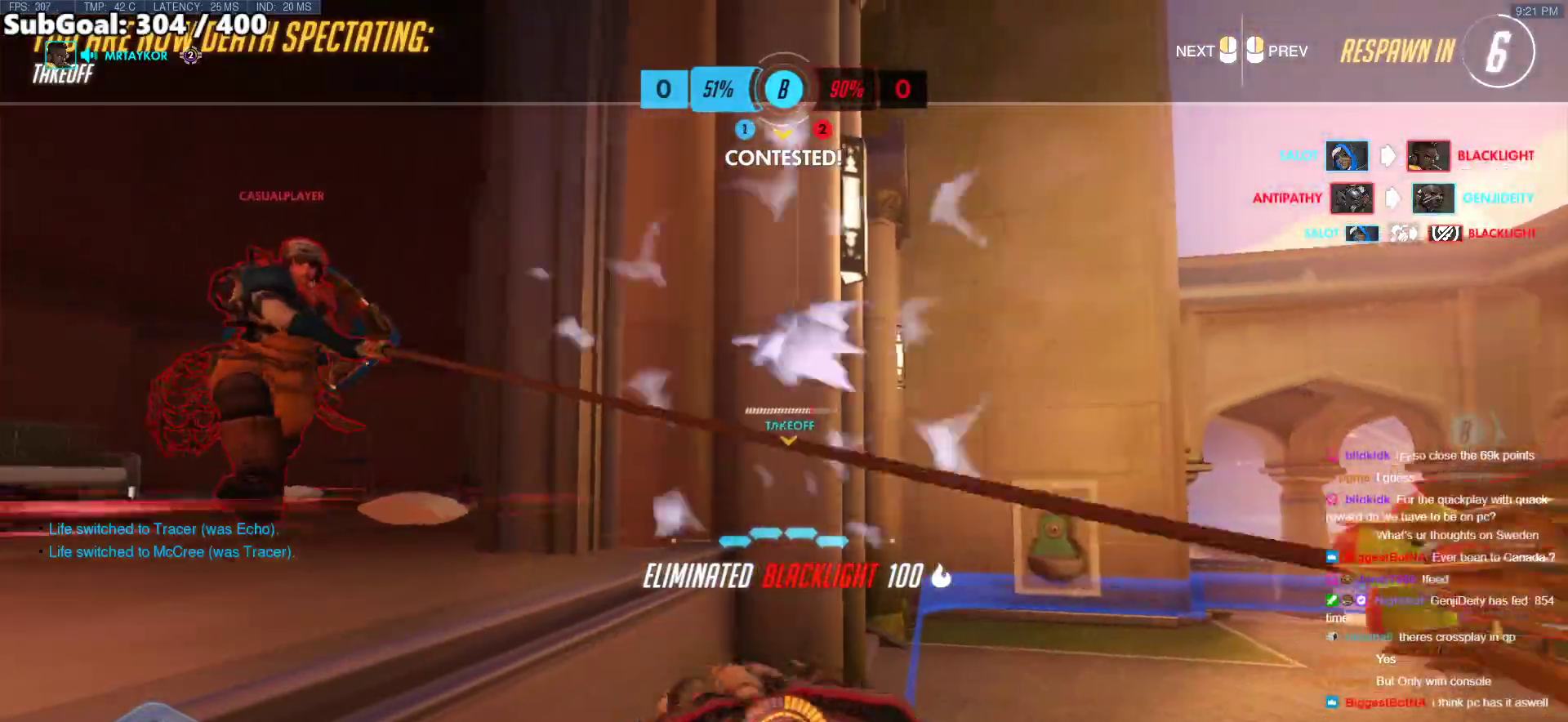
{"keys": [], "mouse": [], "events": []}
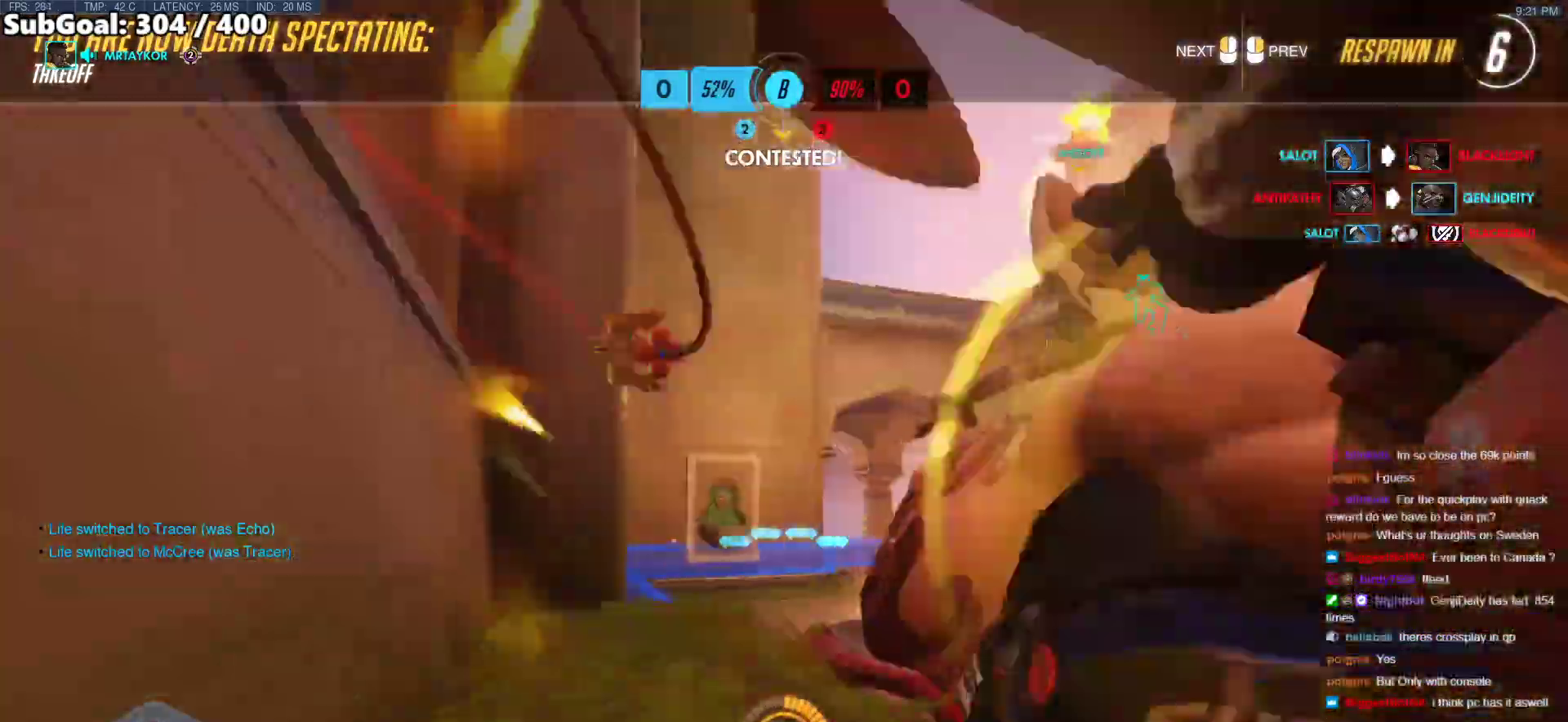
{"keys": [], "mouse": [], "events": []}
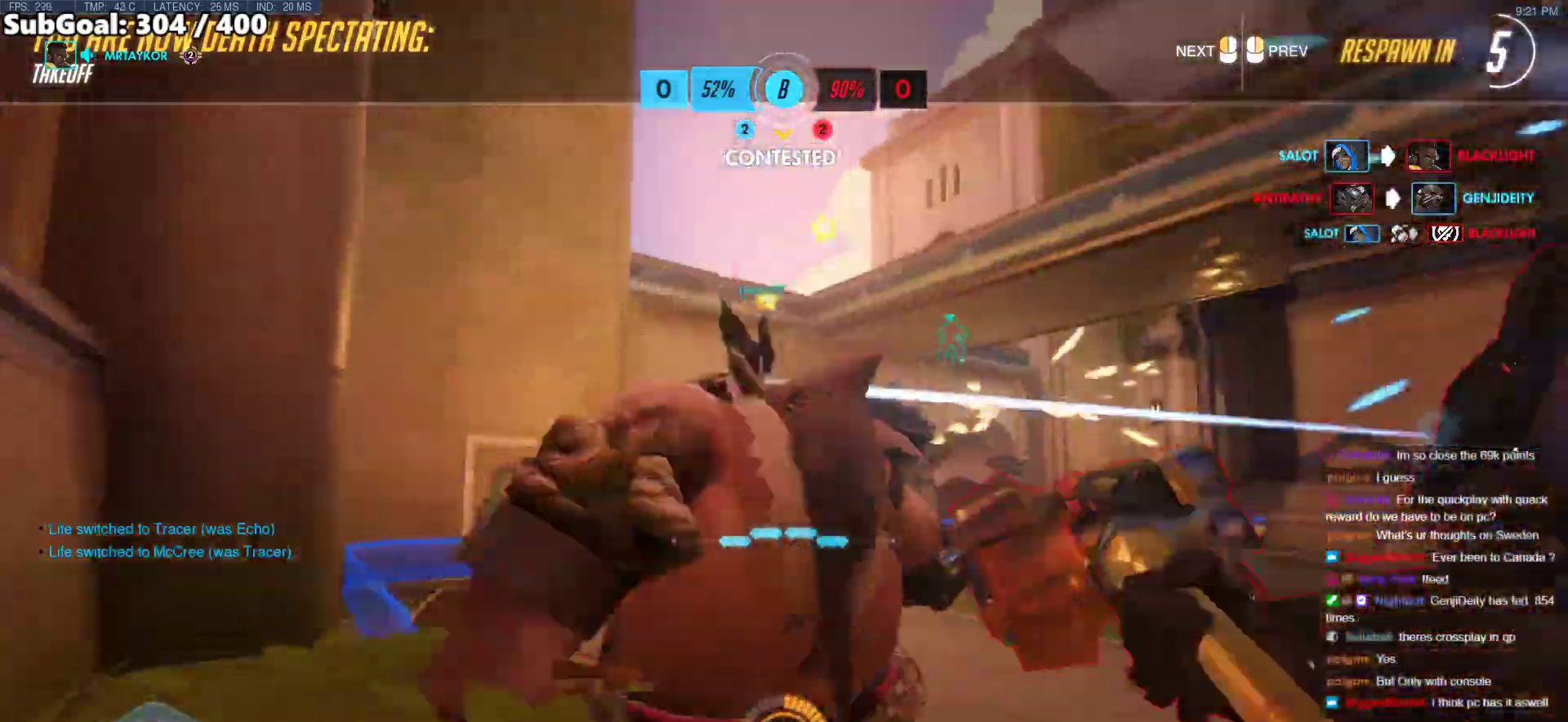
{"keys": [], "mouse": [], "events": []}
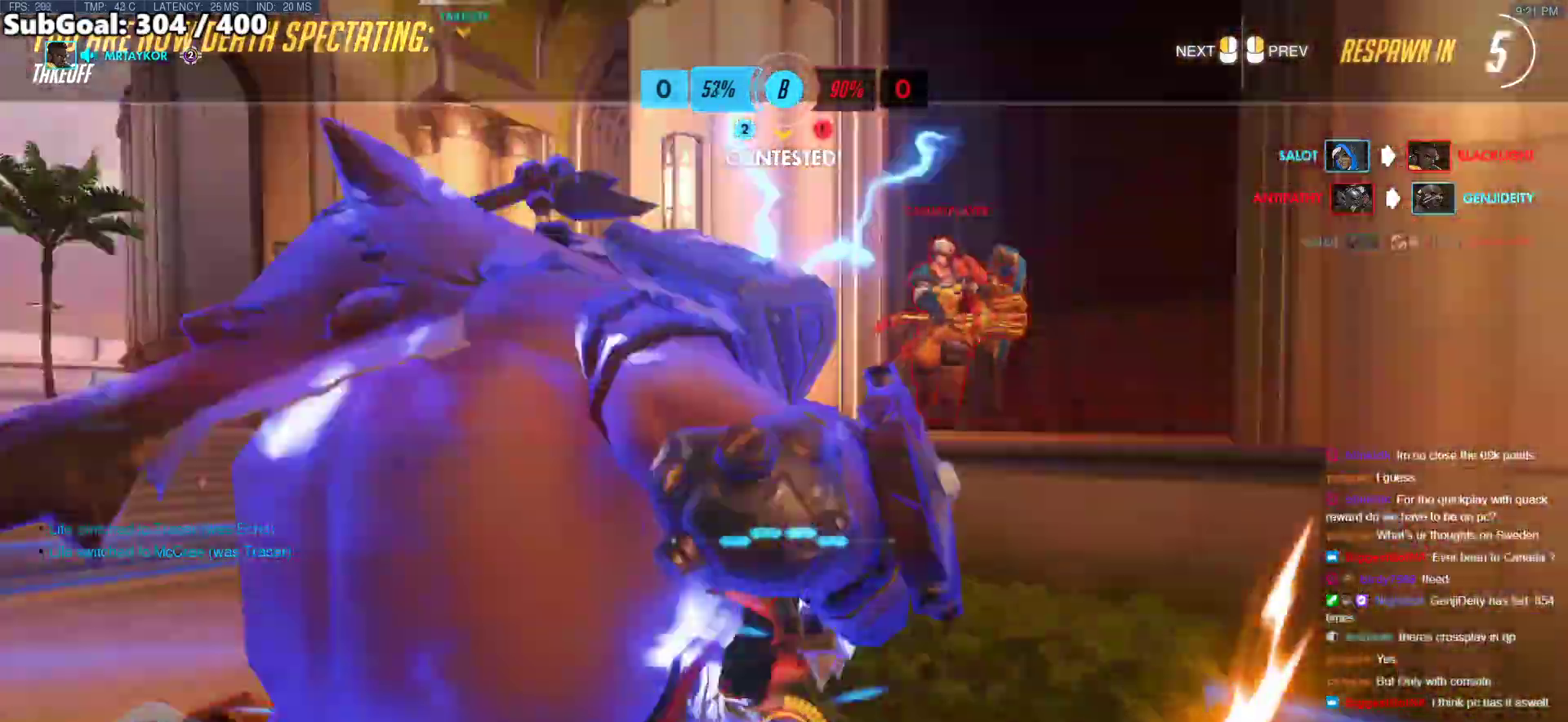
{"keys": [], "mouse": [], "events": []}
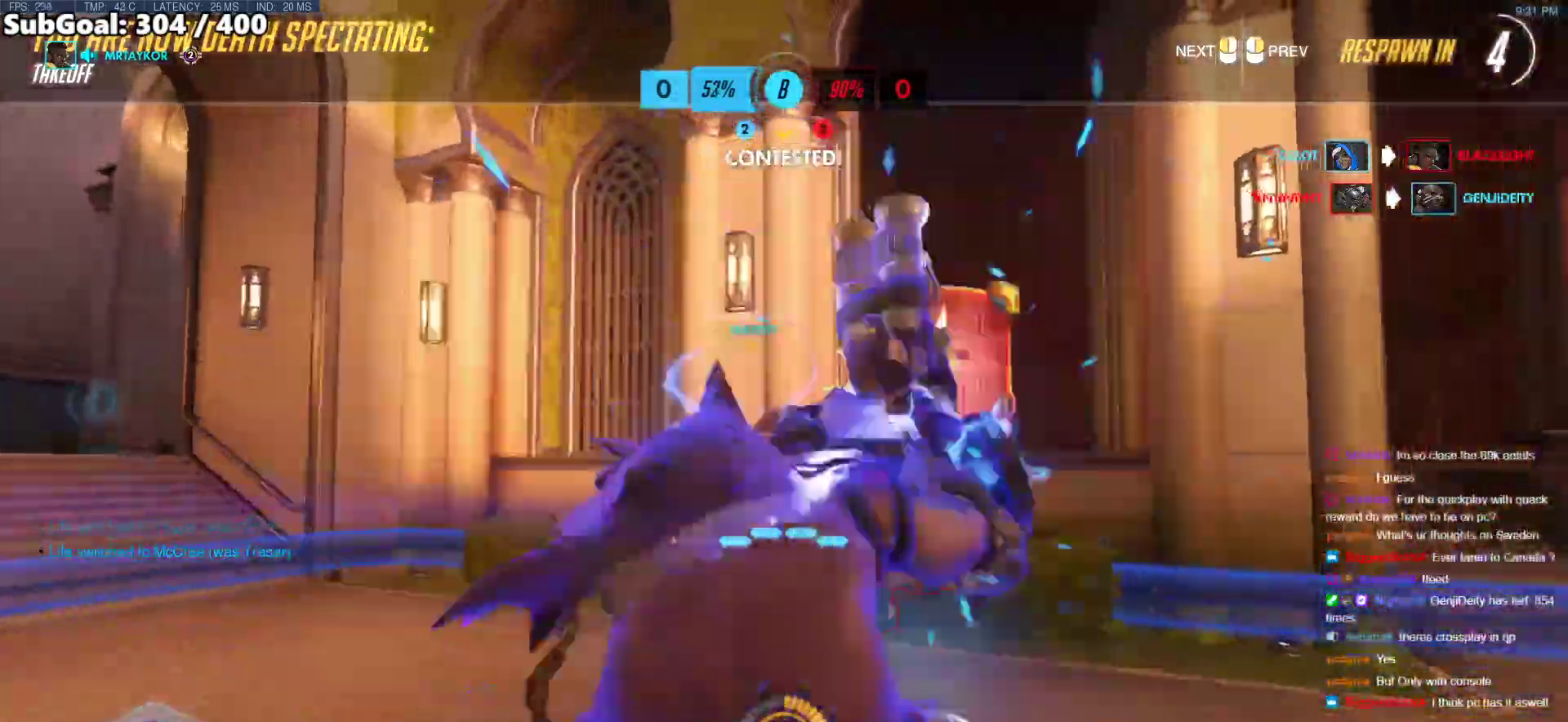
{"keys": [], "mouse": [], "events": []}